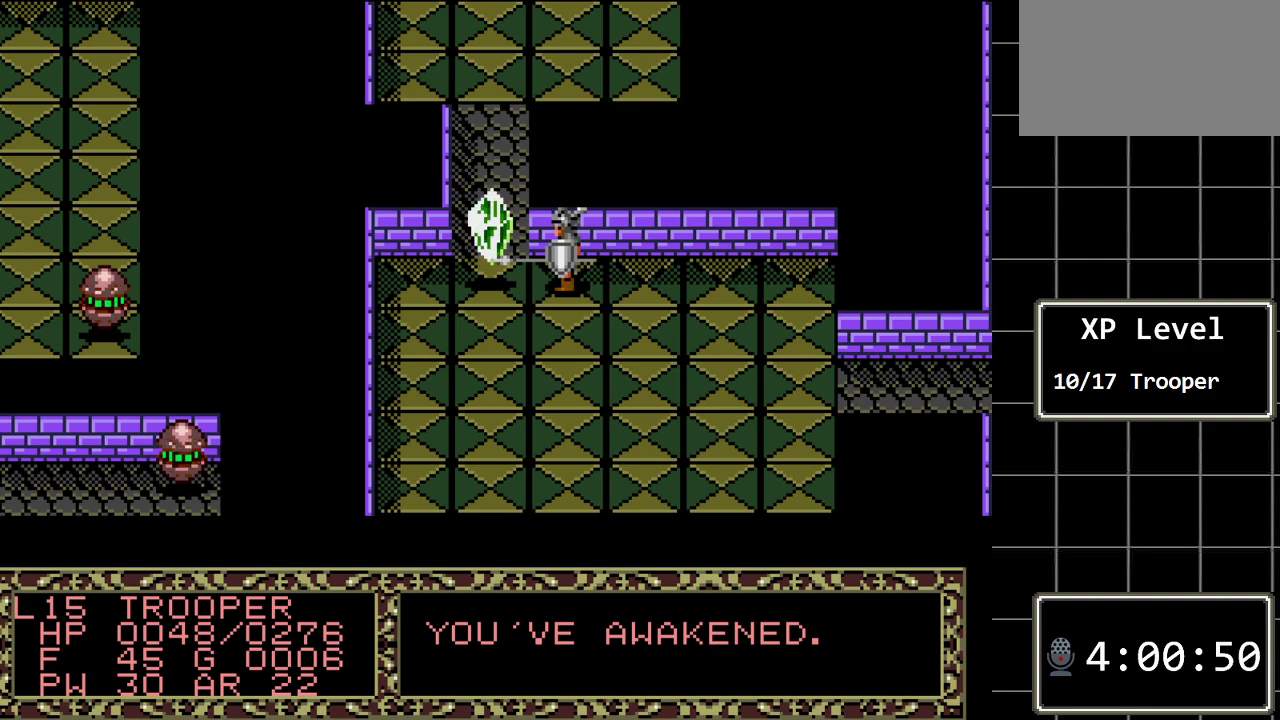
Gameplay with a controller (Xbox layout); each line is a JSON object with the inputs held at the frame after it. "events" lists button and stick changes between this image and that frame as [ms after this image, input, new state], when the widget could be followed in between. Not read: L1 L2 L3 R1 R2 R3.
{"buttons": [], "events": [[267, "C", "down"], [367, "C", "up"]]}
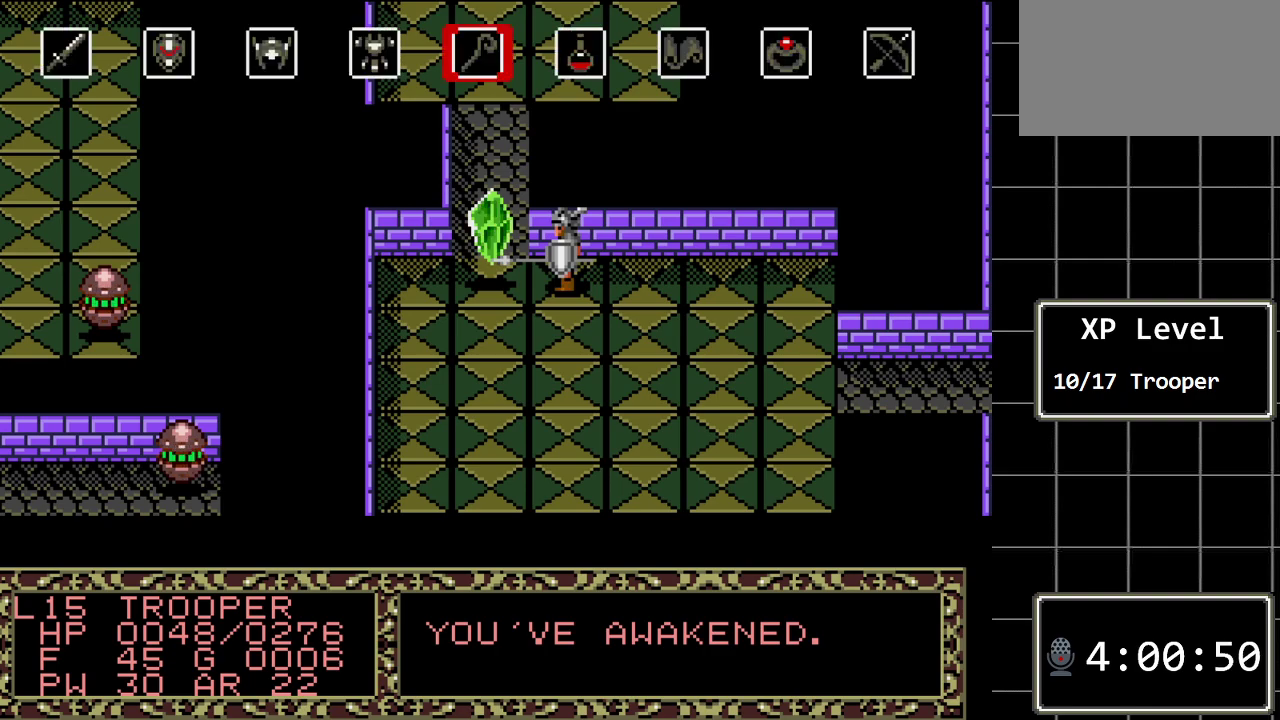
{"buttons": ["C"], "events": [[117, "DPAD_RIGHT", "down"], [250, "DPAD_RIGHT", "up"], [500, "C", "down"]]}
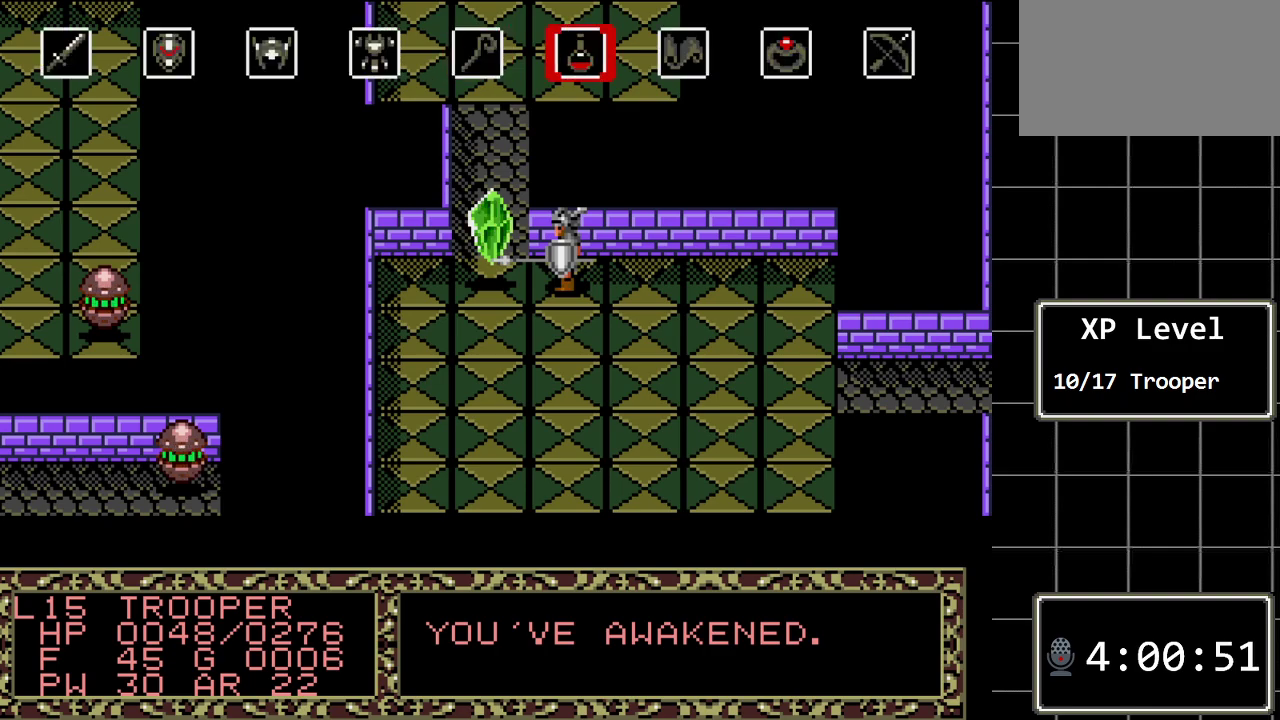
{"buttons": [], "events": [[100, "C", "up"]]}
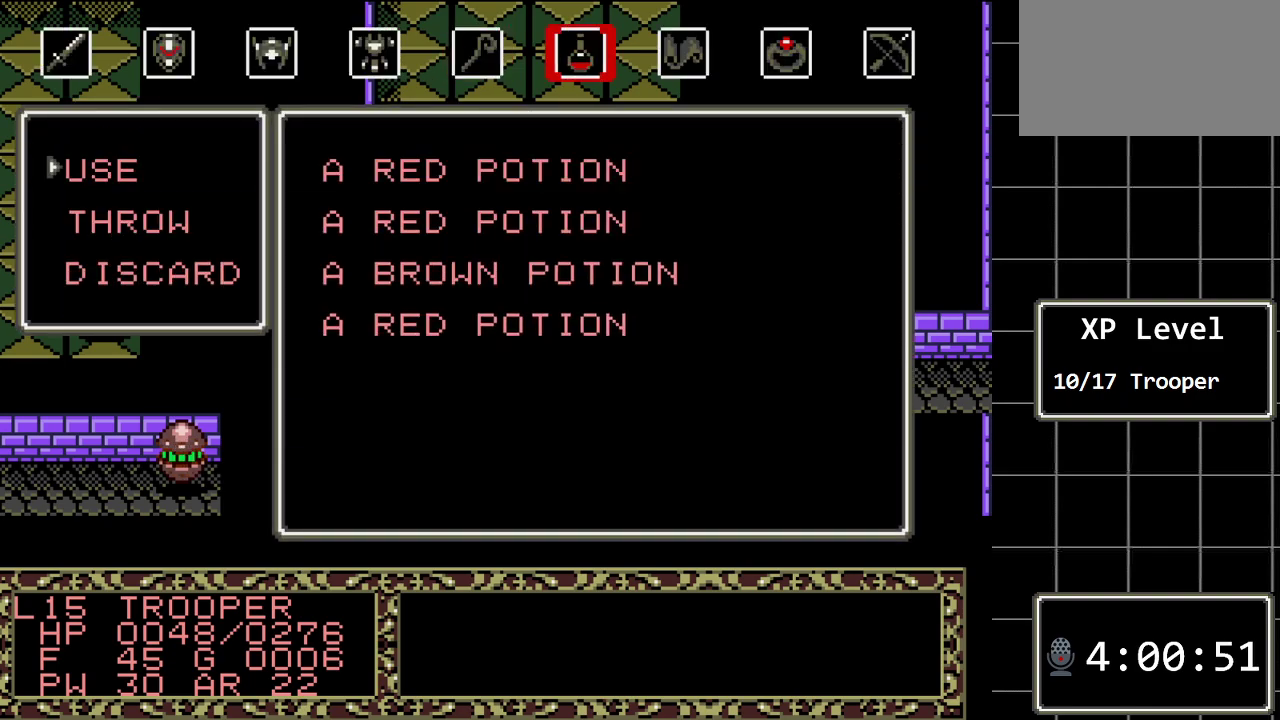
{"buttons": [], "events": [[150, "C", "down"], [250, "C", "up"]]}
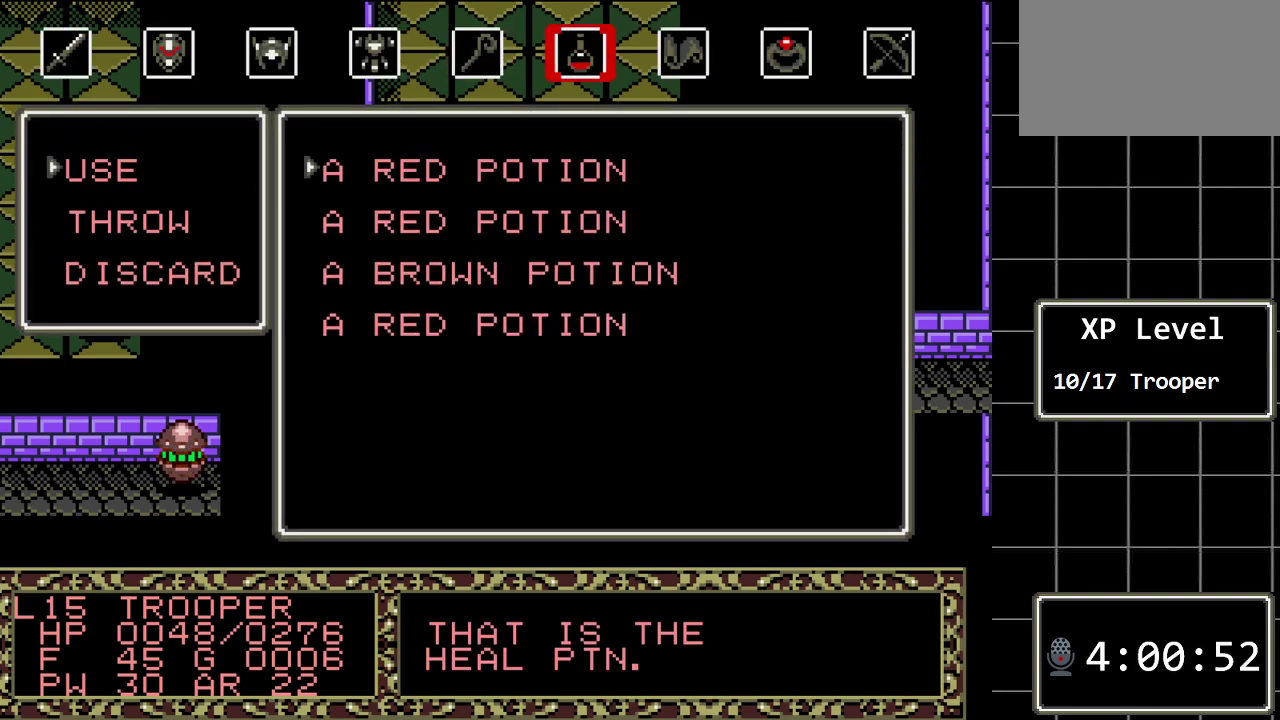
{"buttons": [], "events": [[200, "C", "down"], [283, "C", "up"]]}
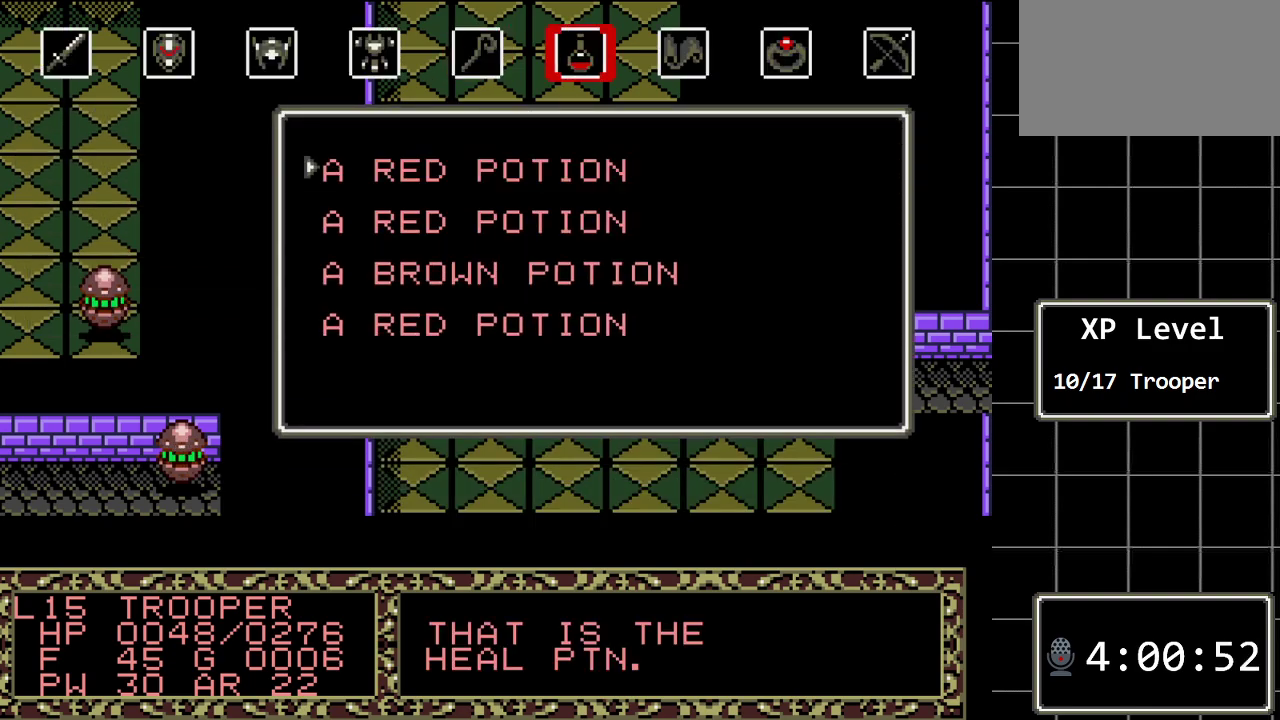
{"buttons": [], "events": []}
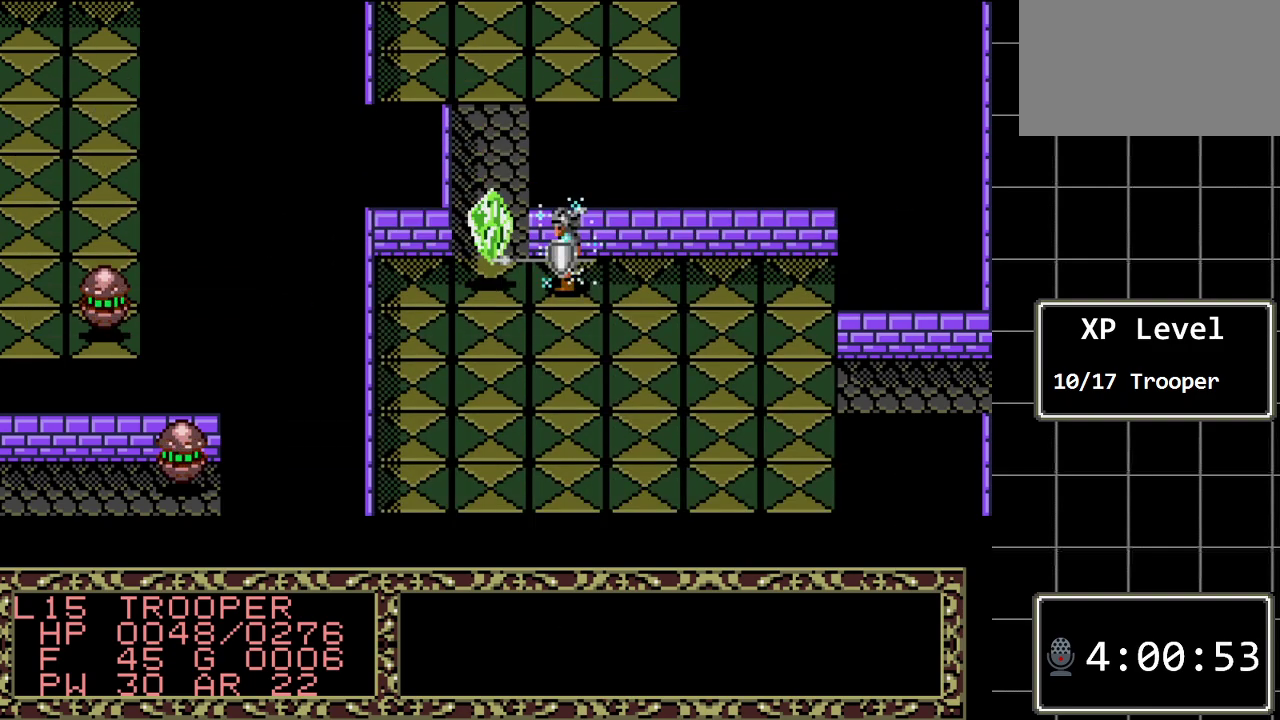
{"buttons": [], "events": []}
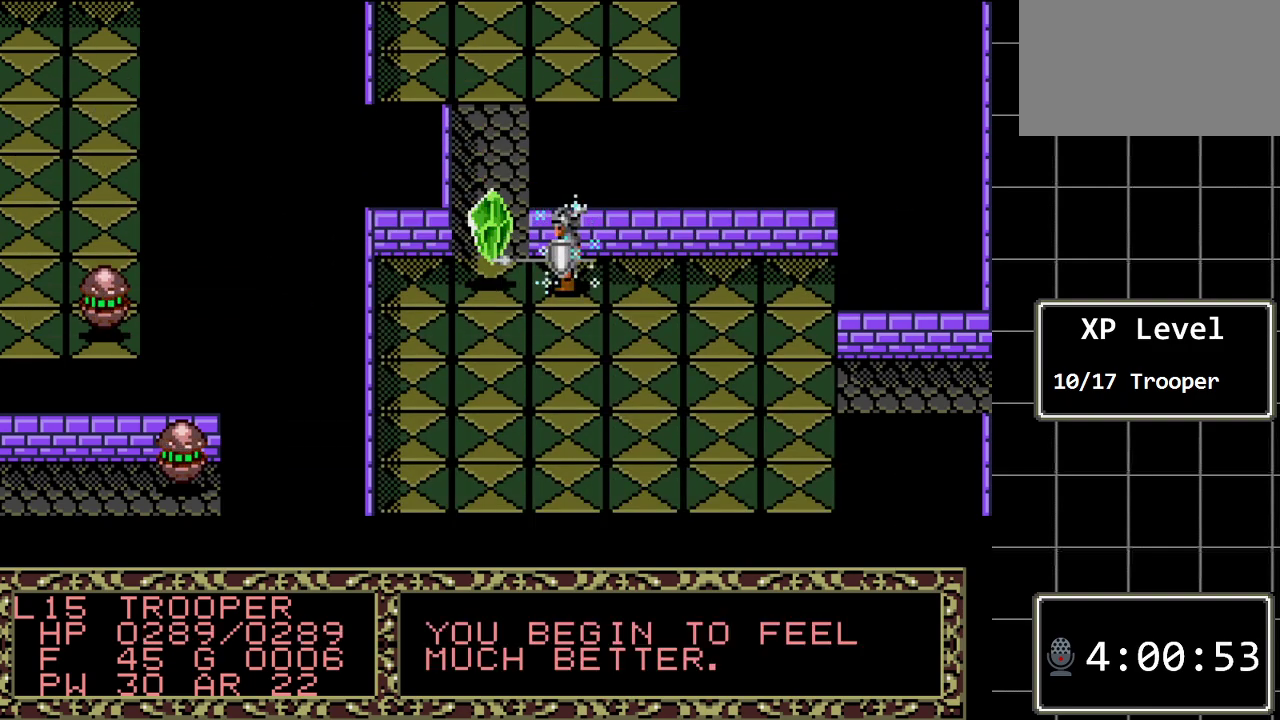
{"buttons": [], "events": []}
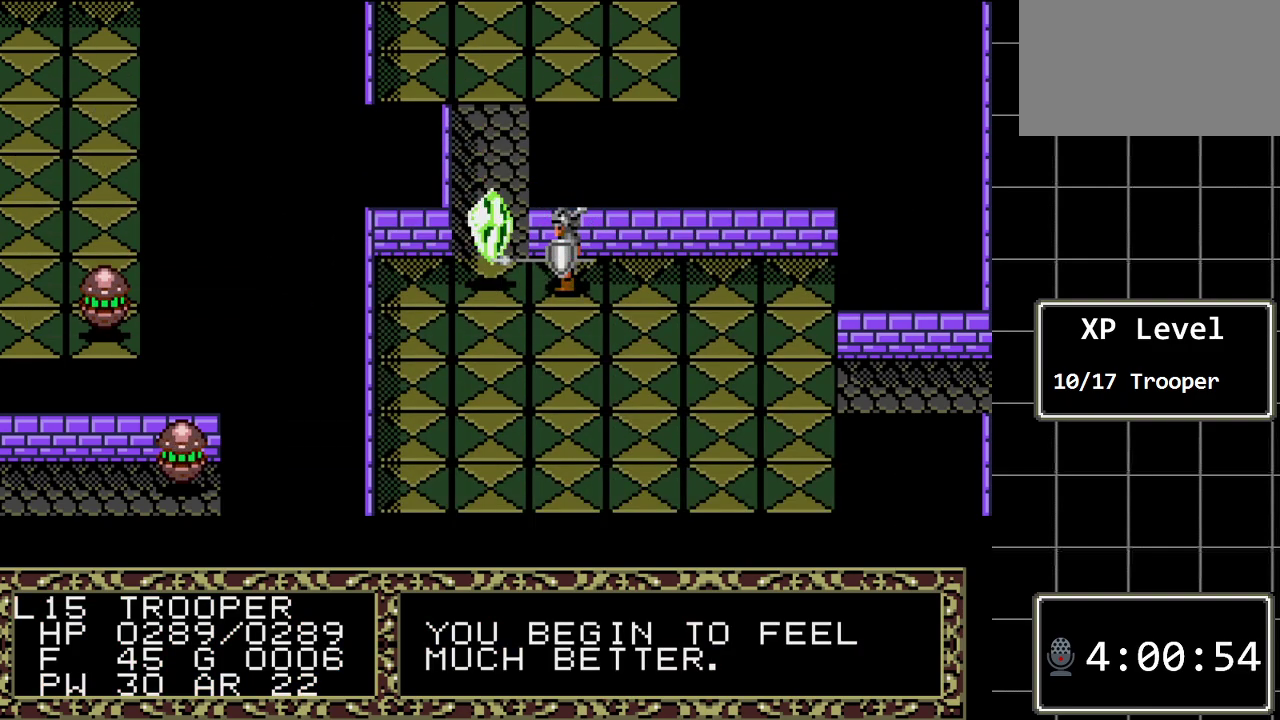
{"buttons": [], "events": []}
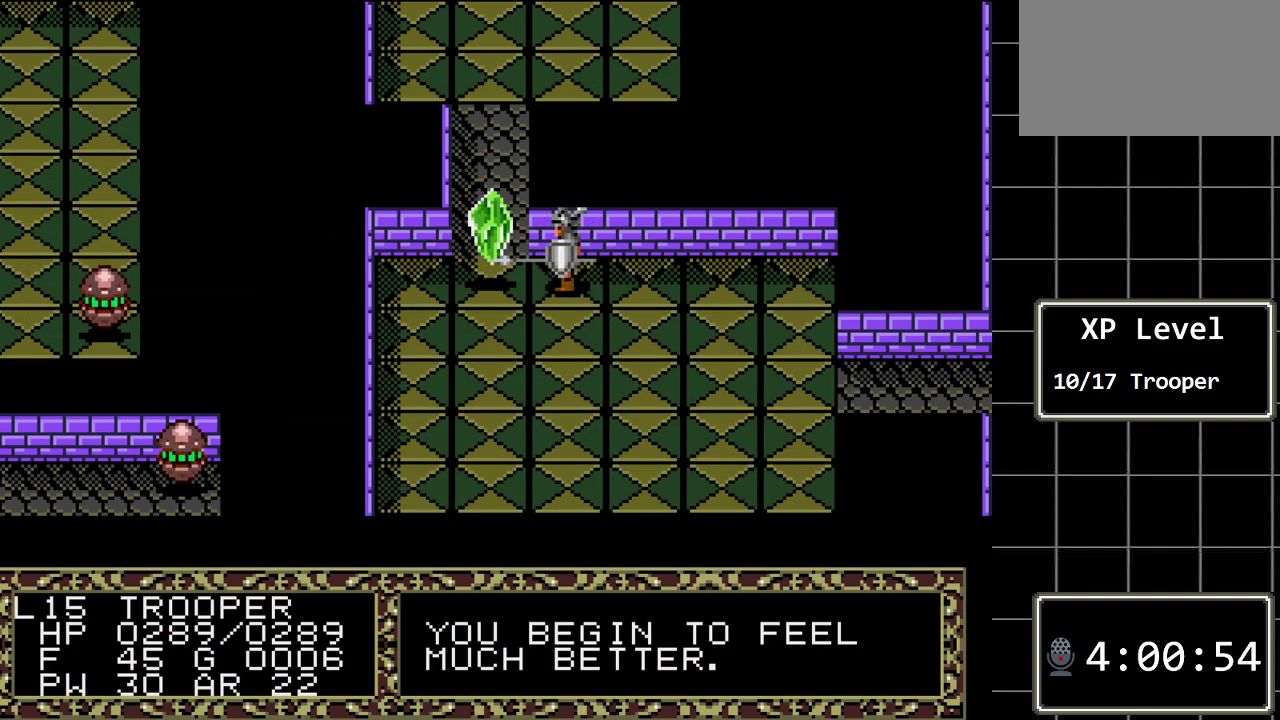
{"buttons": [], "events": [[117, "DPAD_LEFT", "down"], [283, "DPAD_LEFT", "up"]]}
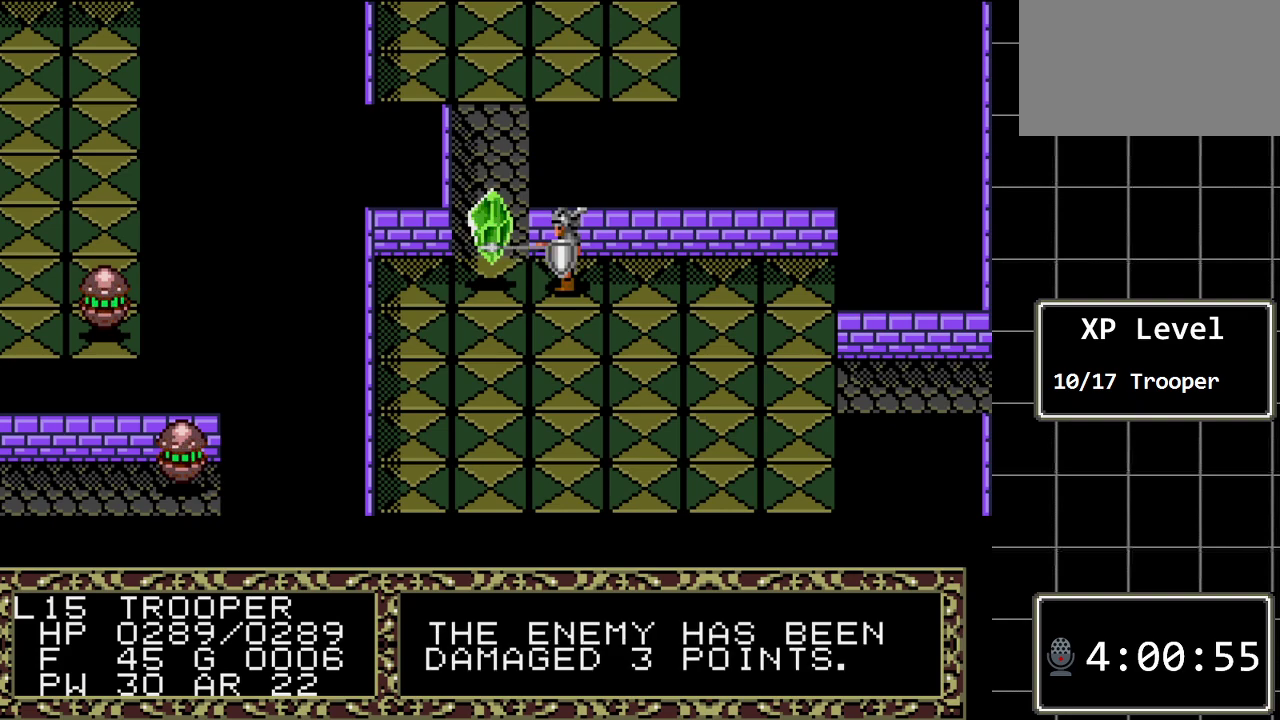
{"buttons": [], "events": []}
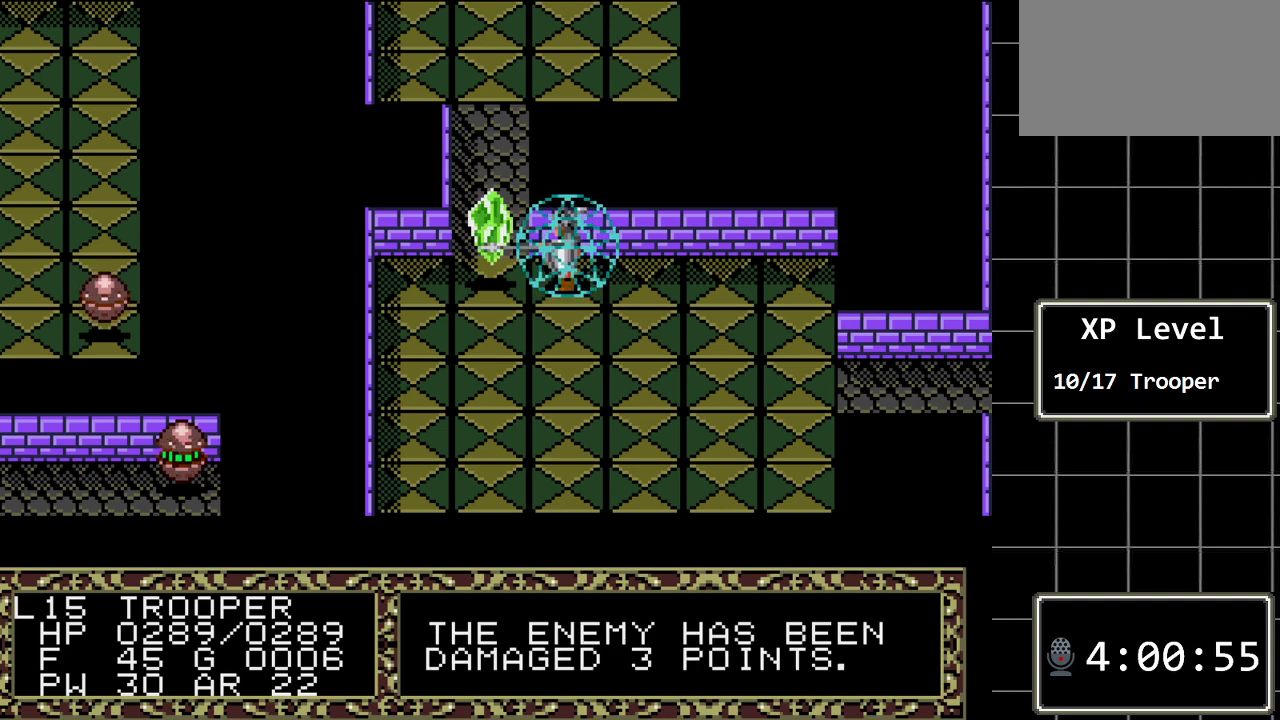
{"buttons": [], "events": []}
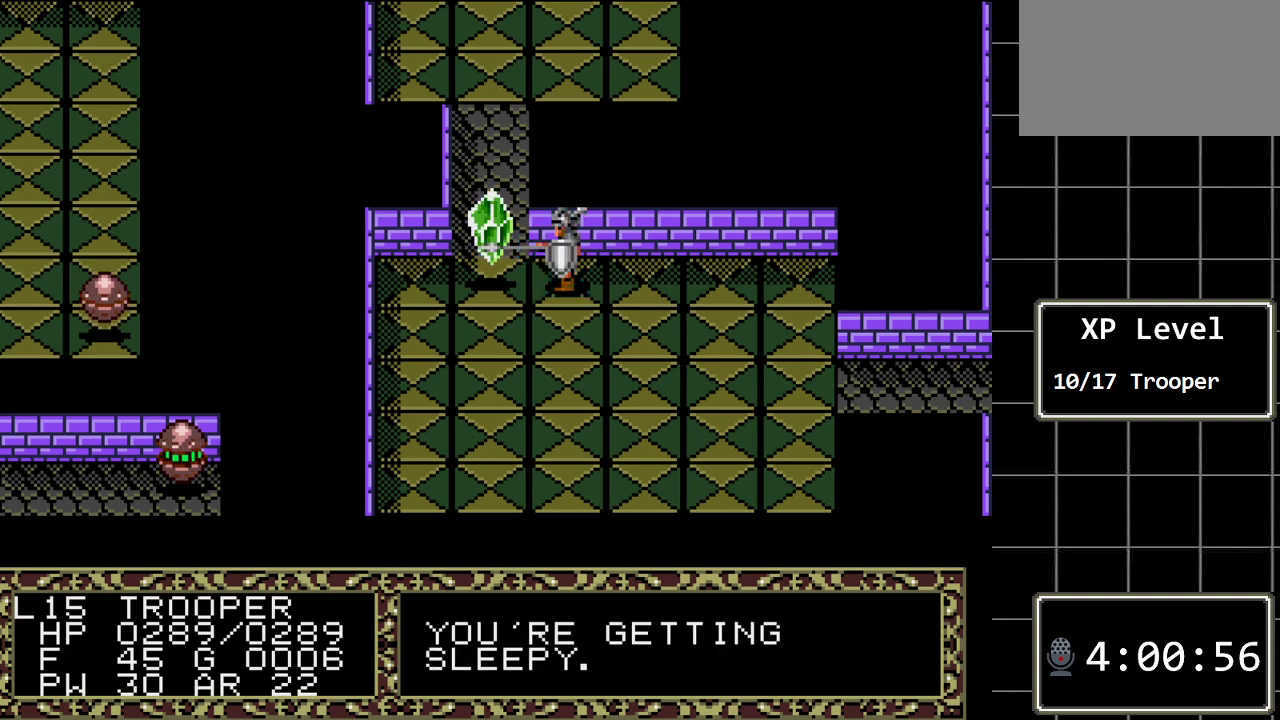
{"buttons": ["DPAD_LEFT"], "events": [[417, "DPAD_LEFT", "down"]]}
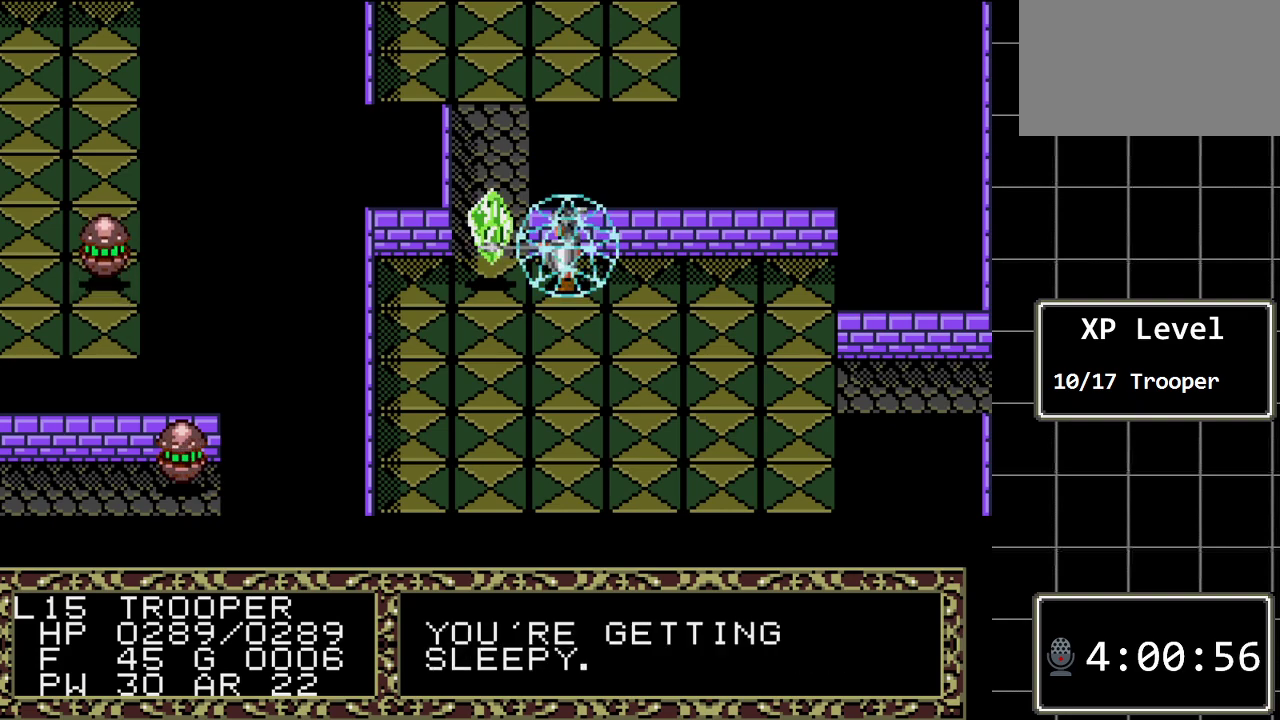
{"buttons": [], "events": [[133, "DPAD_LEFT", "up"]]}
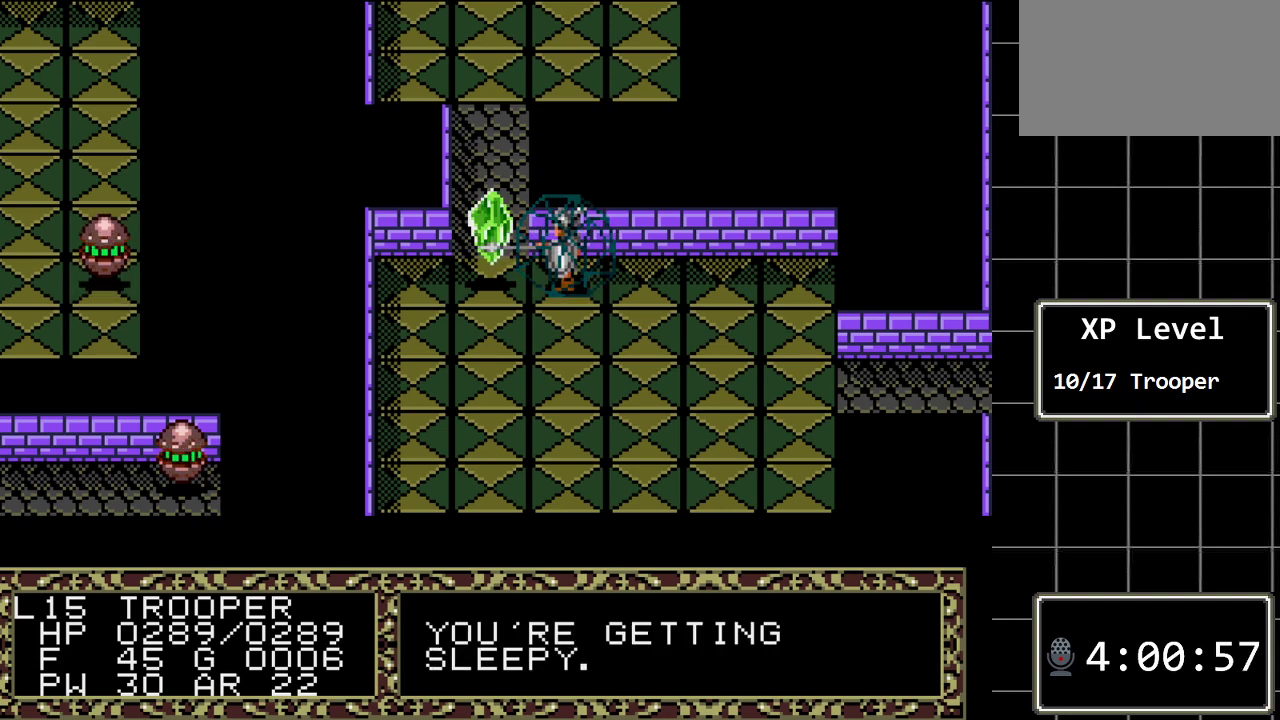
{"buttons": [], "events": []}
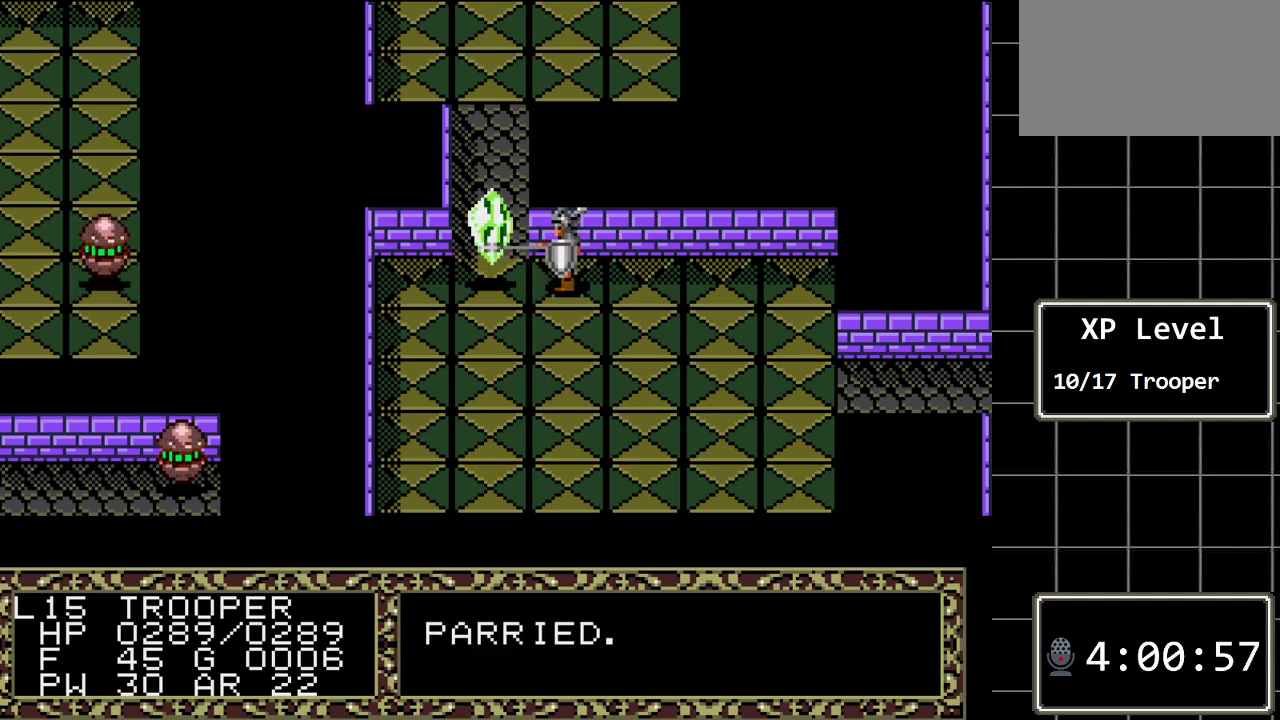
{"buttons": [], "events": []}
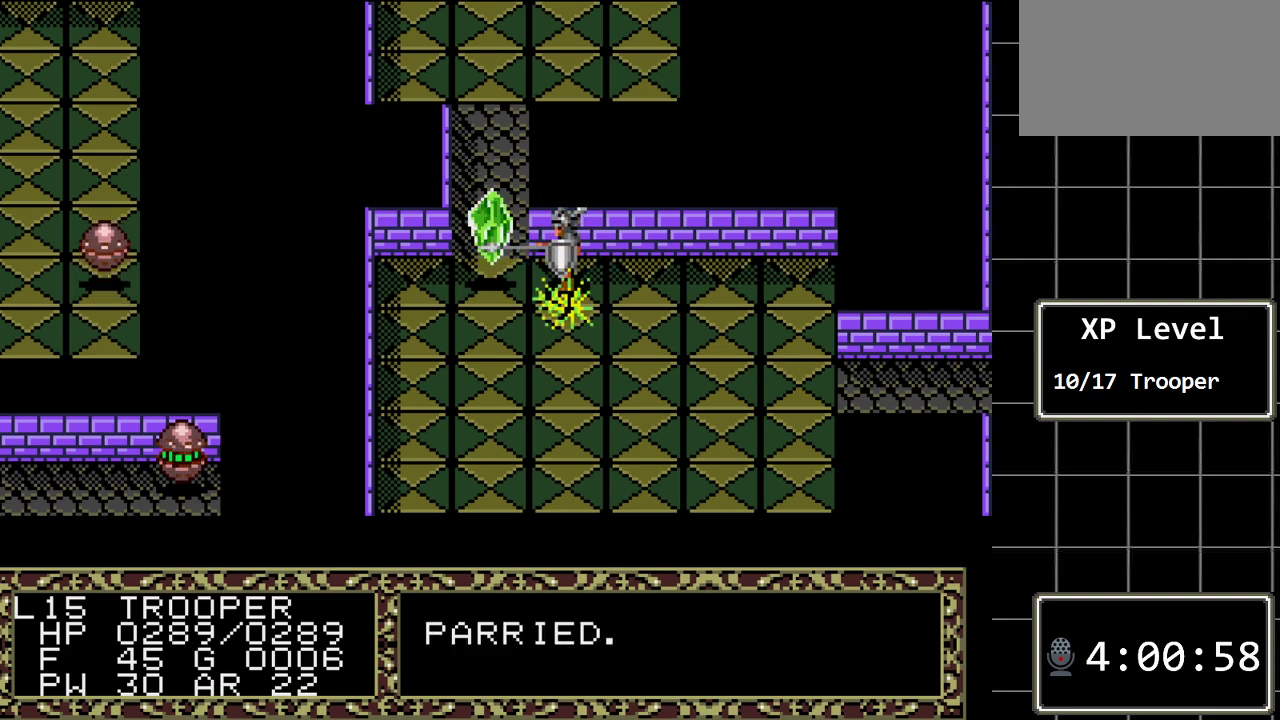
{"buttons": [], "events": []}
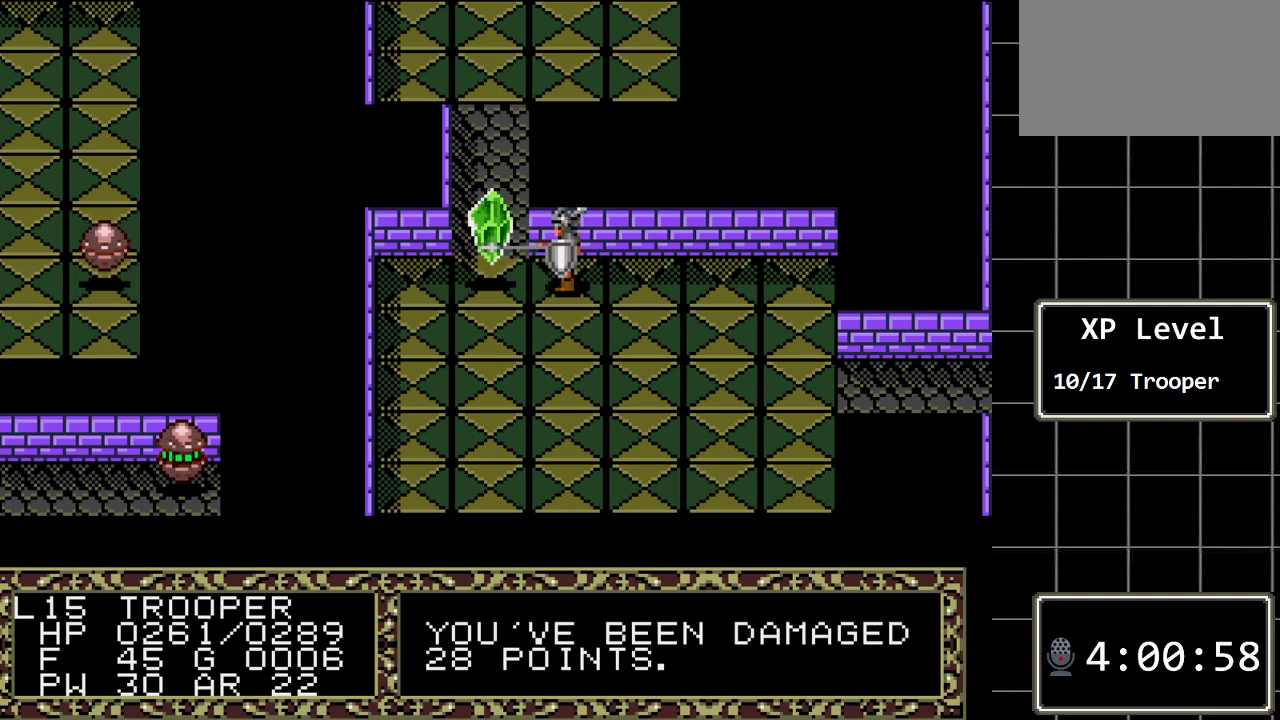
{"buttons": [], "events": []}
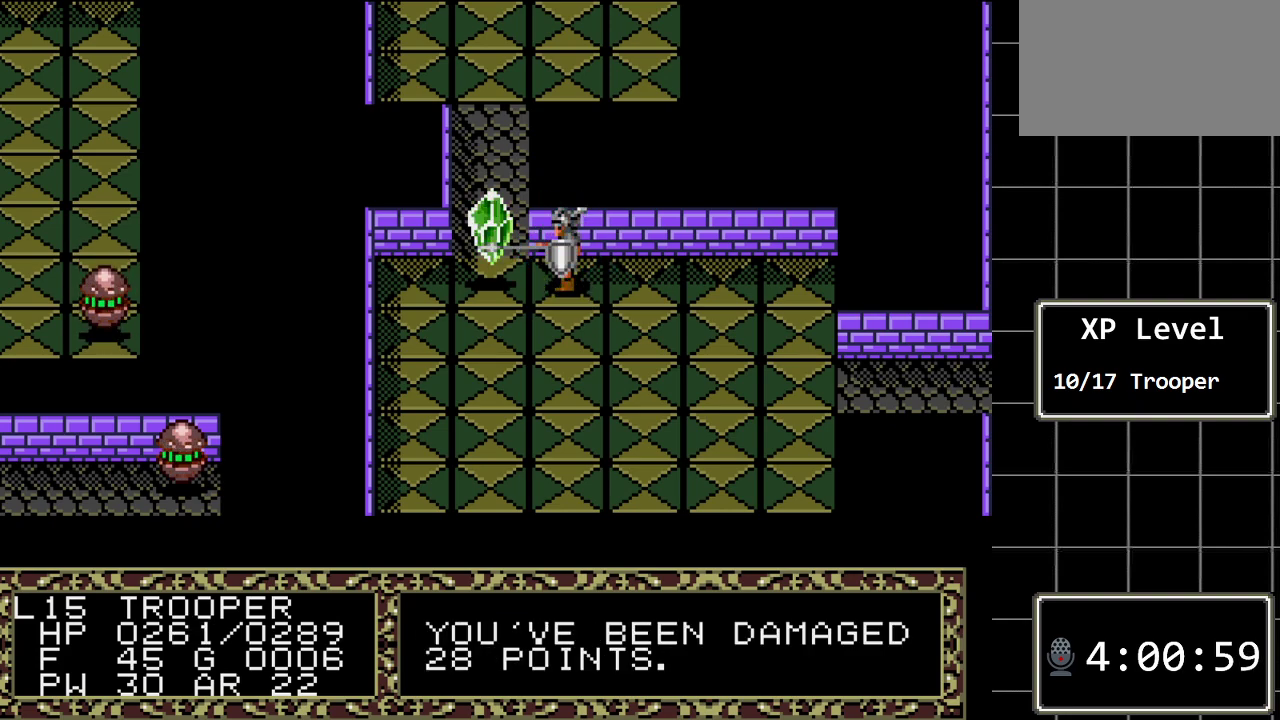
{"buttons": [], "events": []}
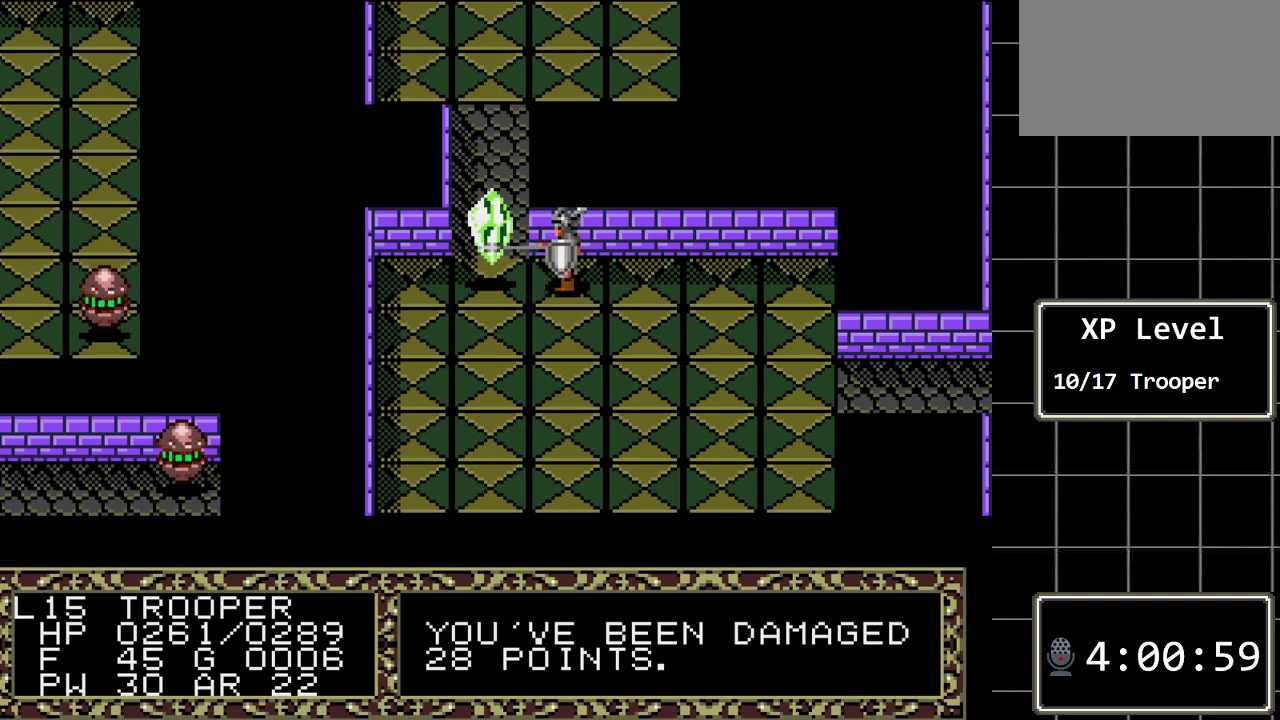
{"buttons": [], "events": []}
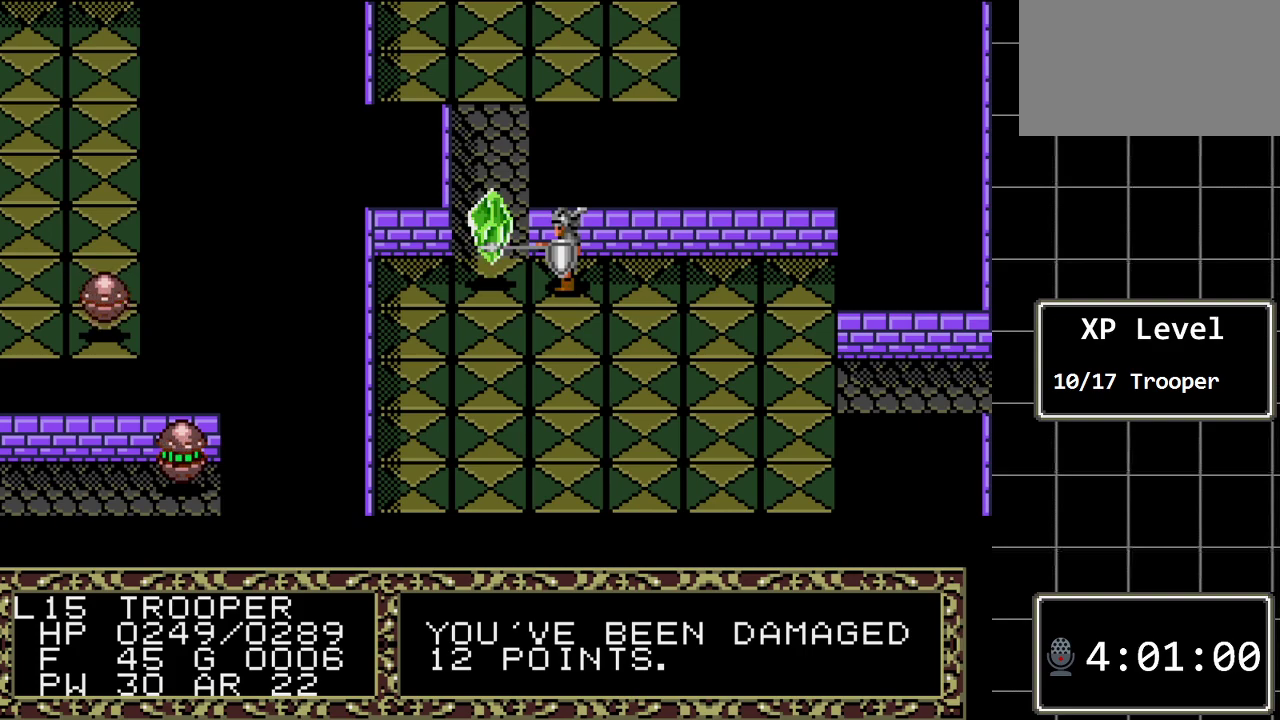
{"buttons": [], "events": []}
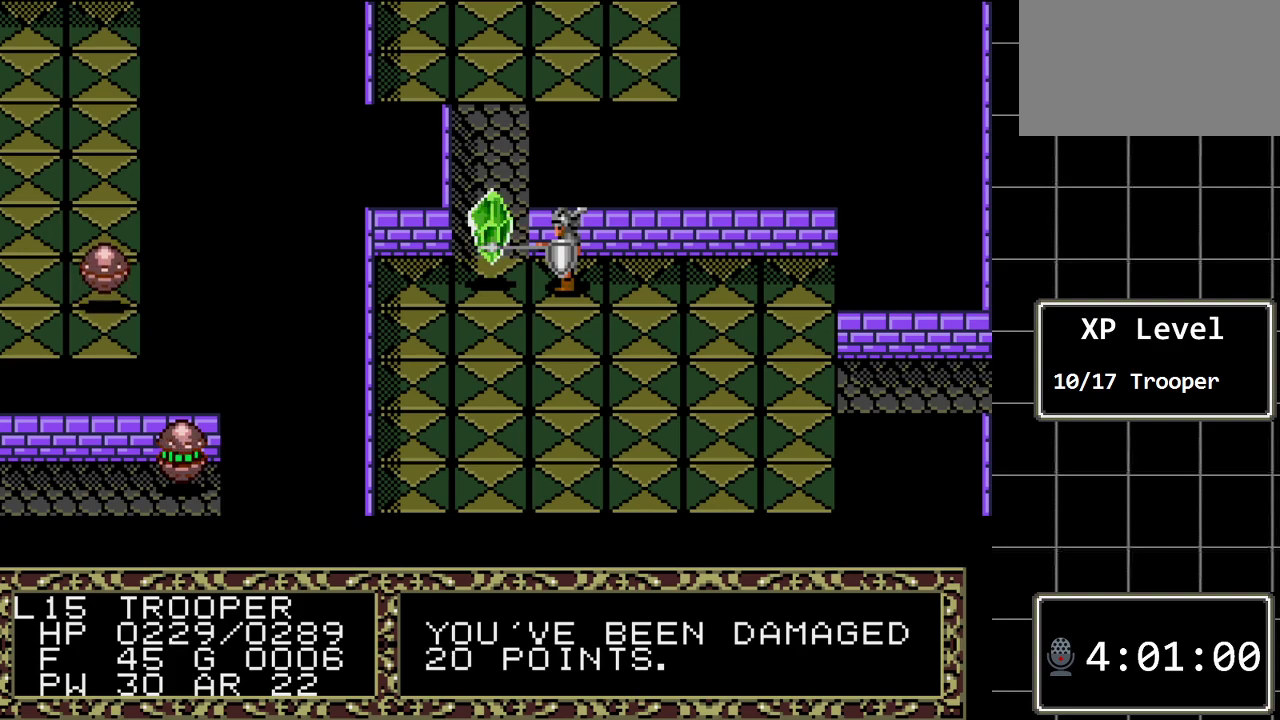
{"buttons": [], "events": []}
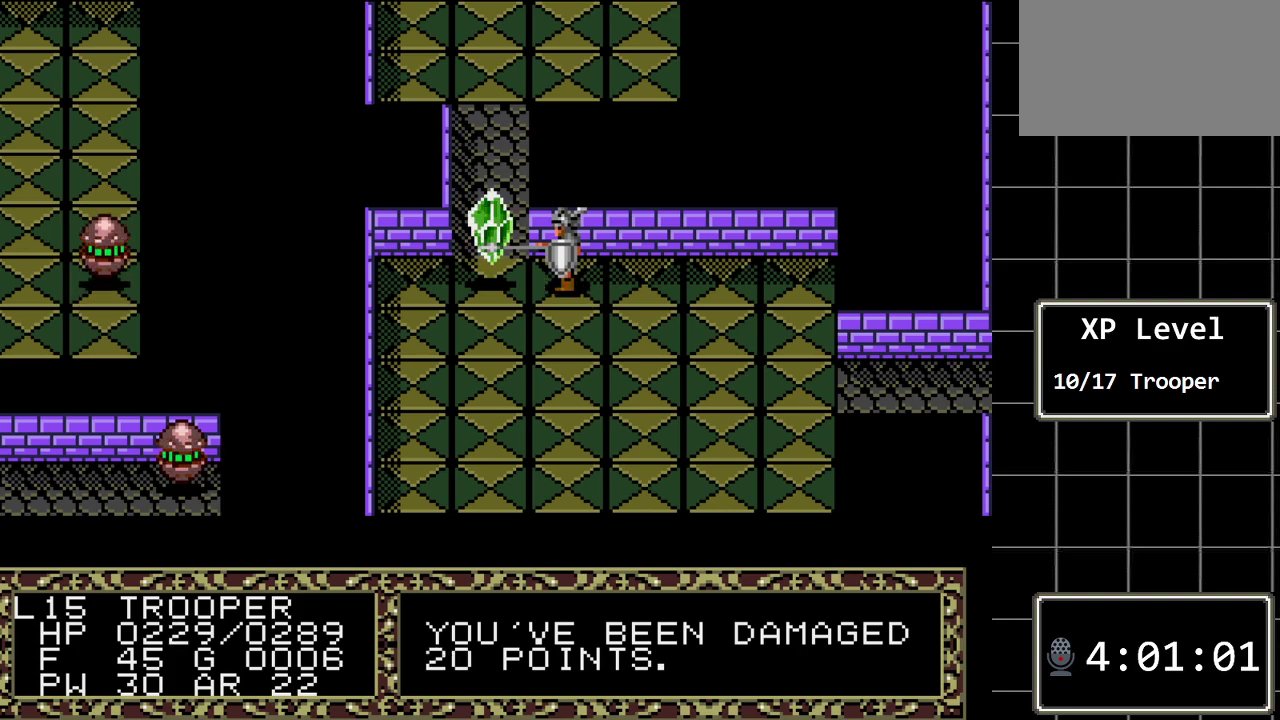
{"buttons": [], "events": []}
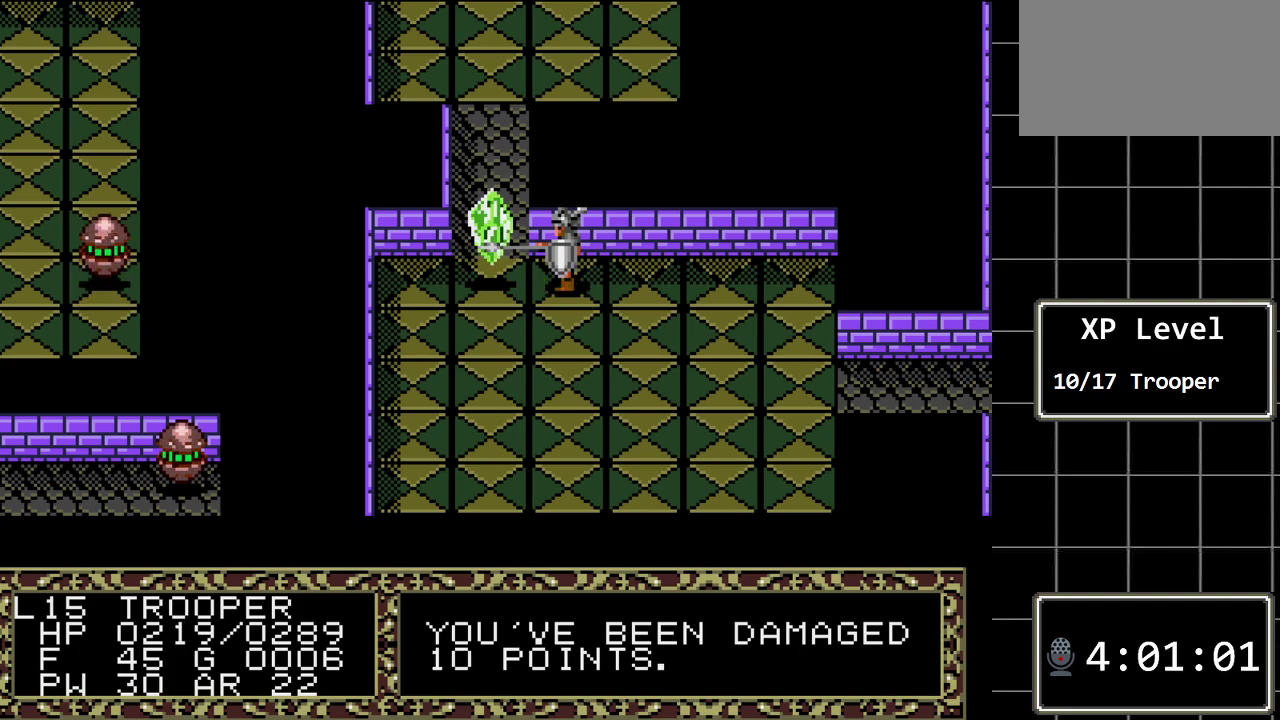
{"buttons": [], "events": []}
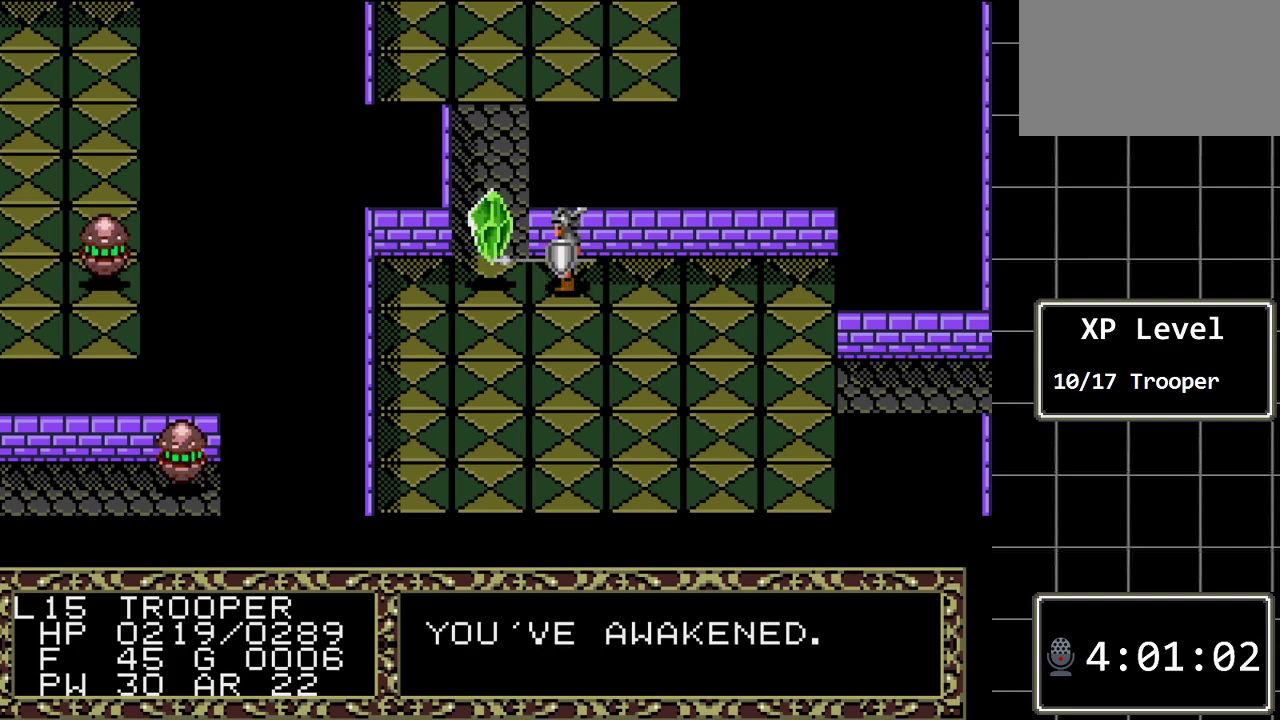
{"buttons": [], "events": [[200, "DPAD_LEFT", "down"], [400, "DPAD_LEFT", "up"]]}
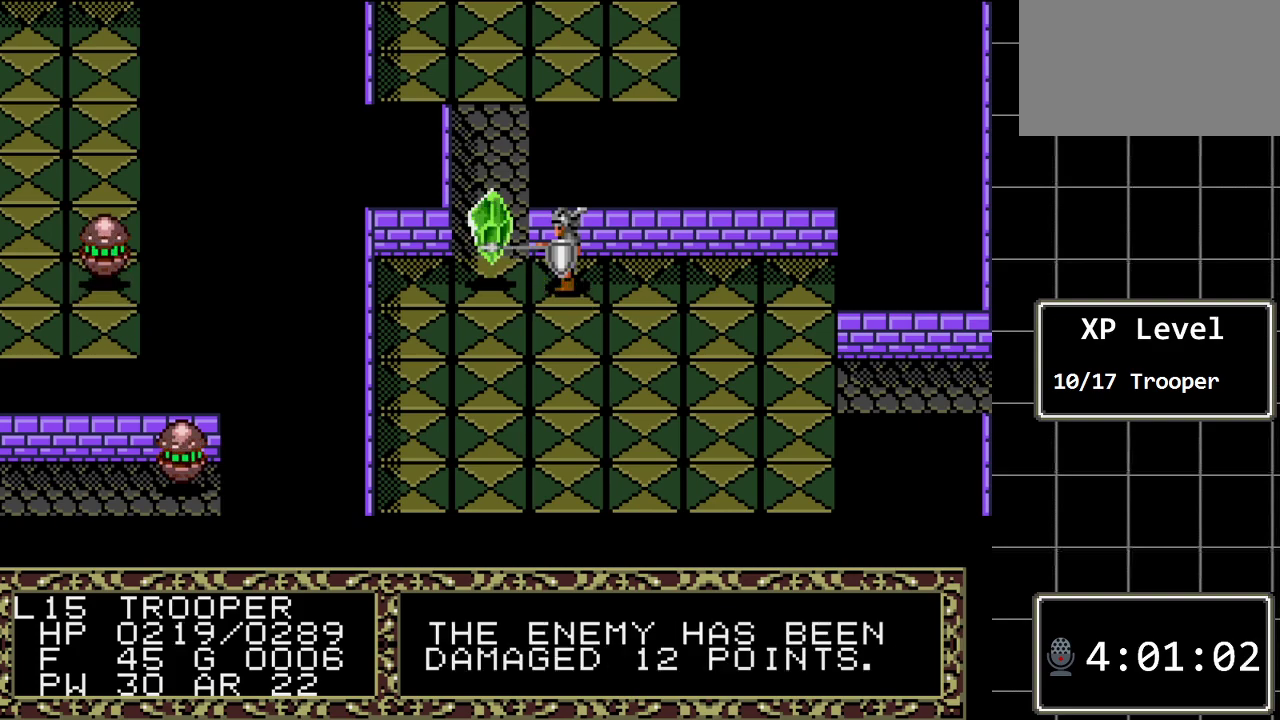
{"buttons": [], "events": []}
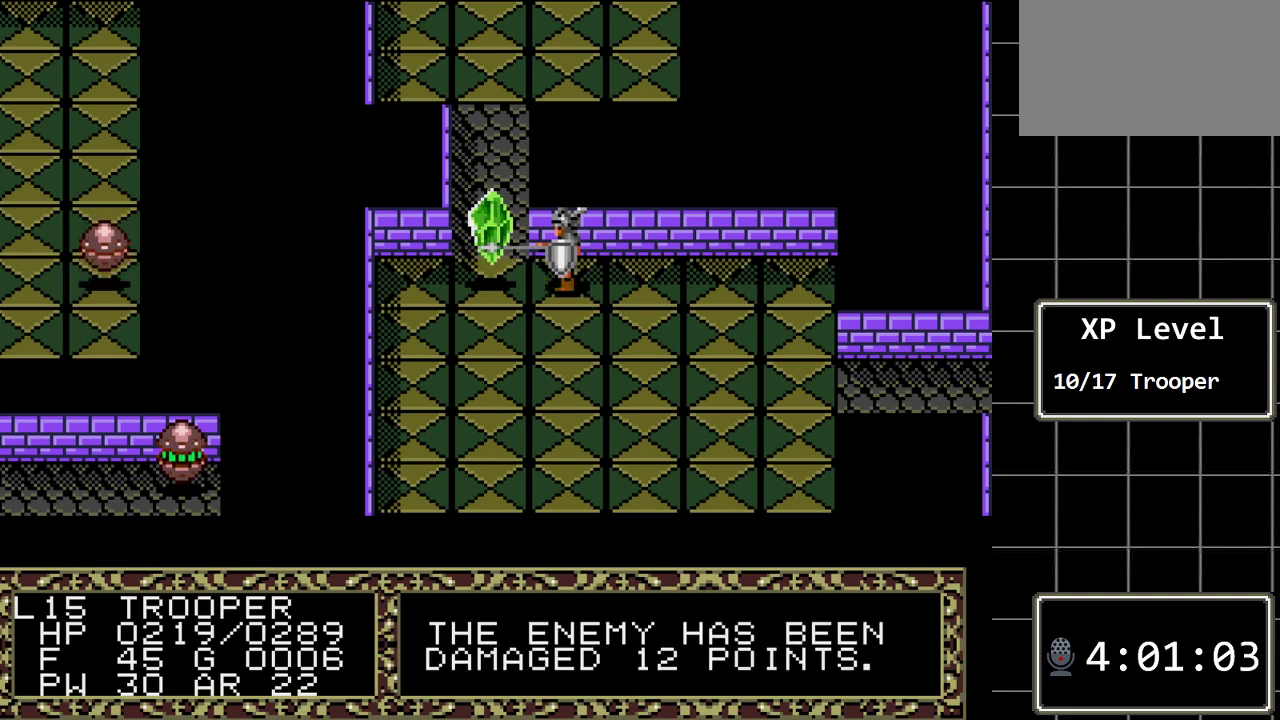
{"buttons": [], "events": []}
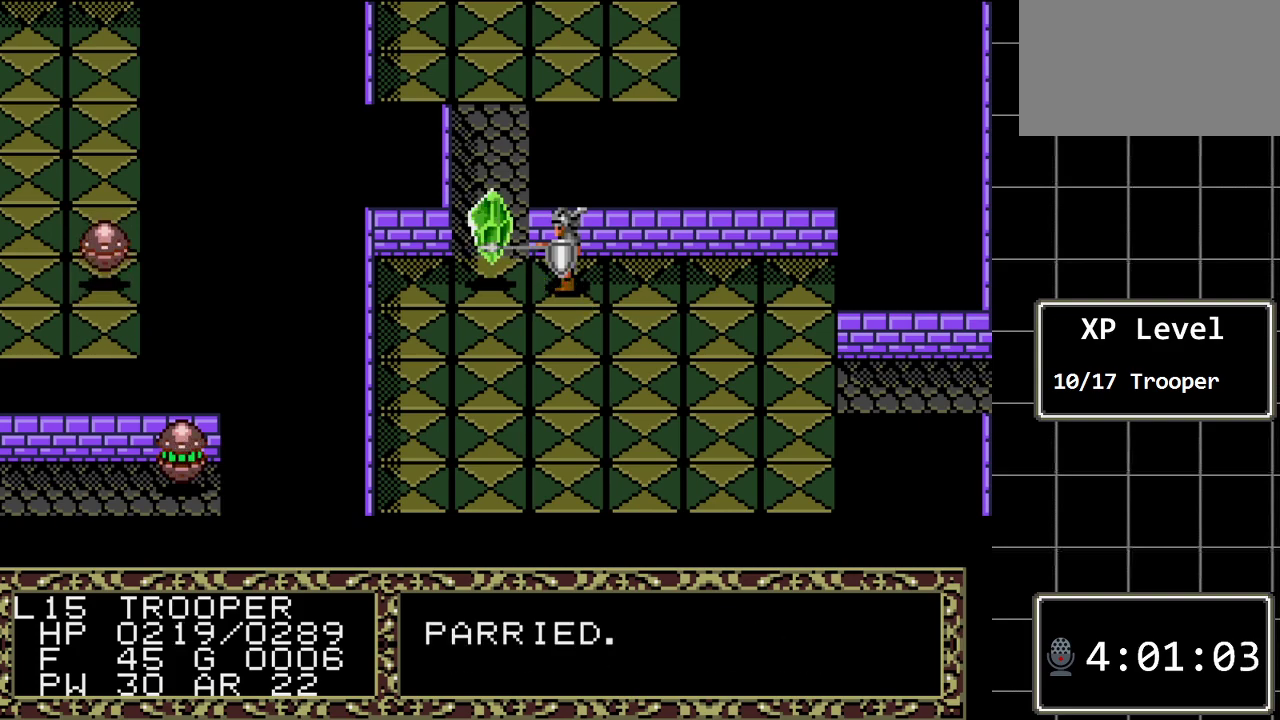
{"buttons": [], "events": []}
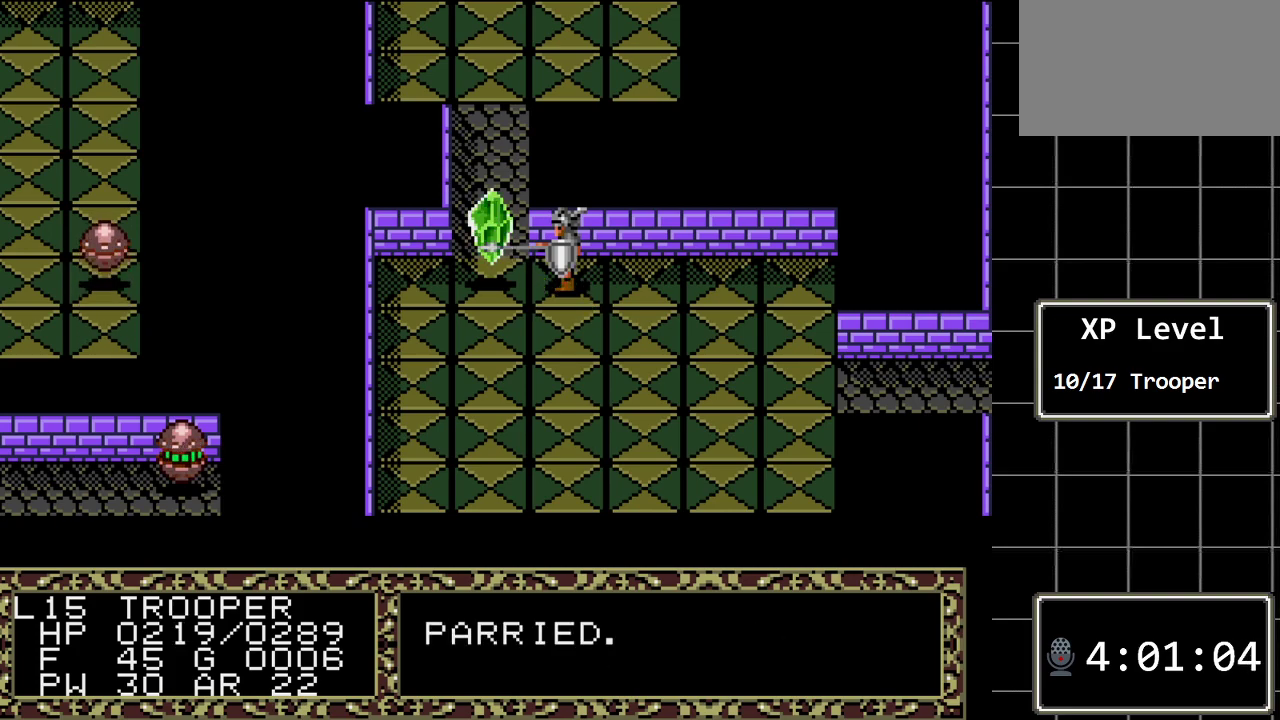
{"buttons": [], "events": []}
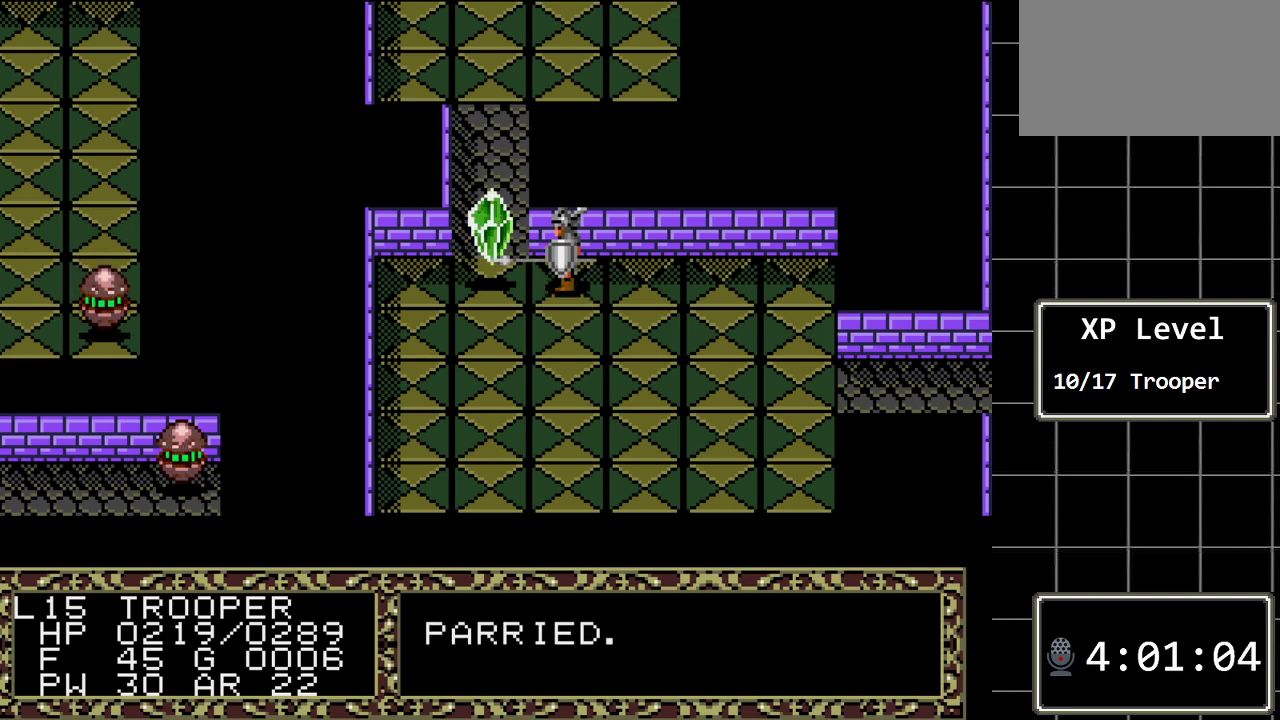
{"buttons": [], "events": [[17, "DPAD_LEFT", "down"], [200, "DPAD_LEFT", "up"]]}
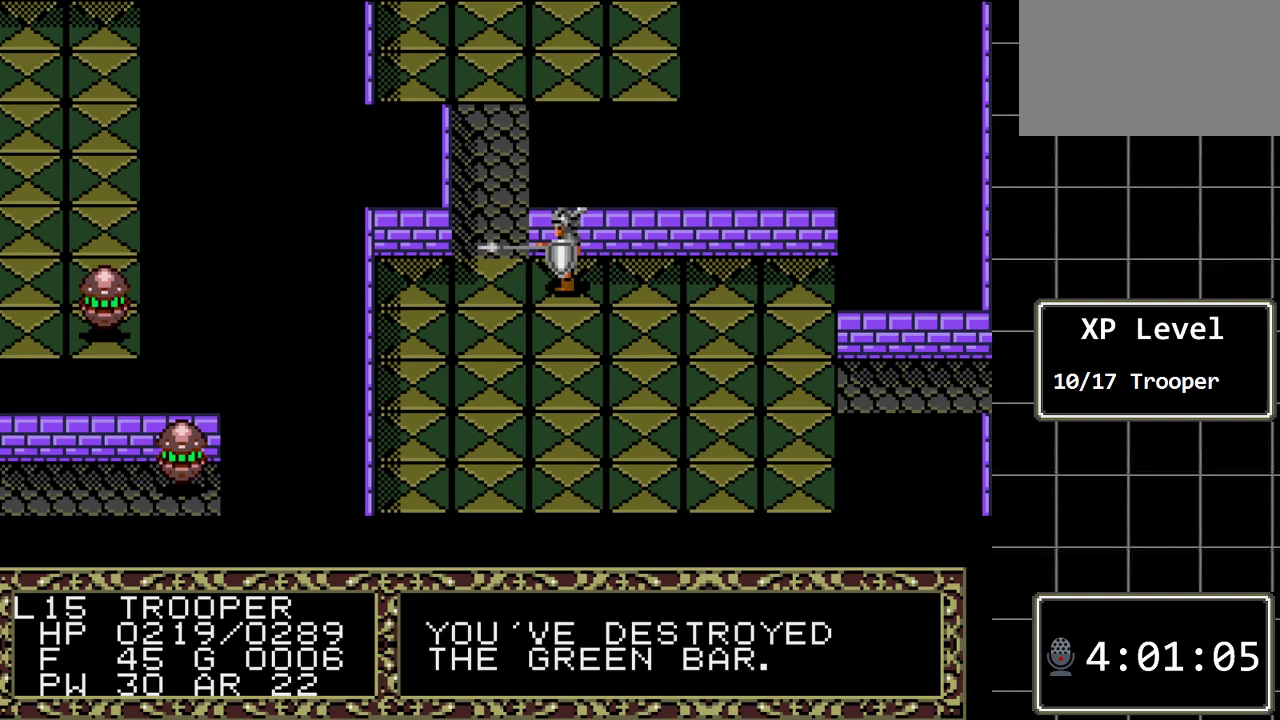
{"buttons": ["DPAD_UP"], "events": [[250, "DPAD_LEFT", "down"], [383, "DPAD_LEFT", "up"], [500, "DPAD_UP", "down"]]}